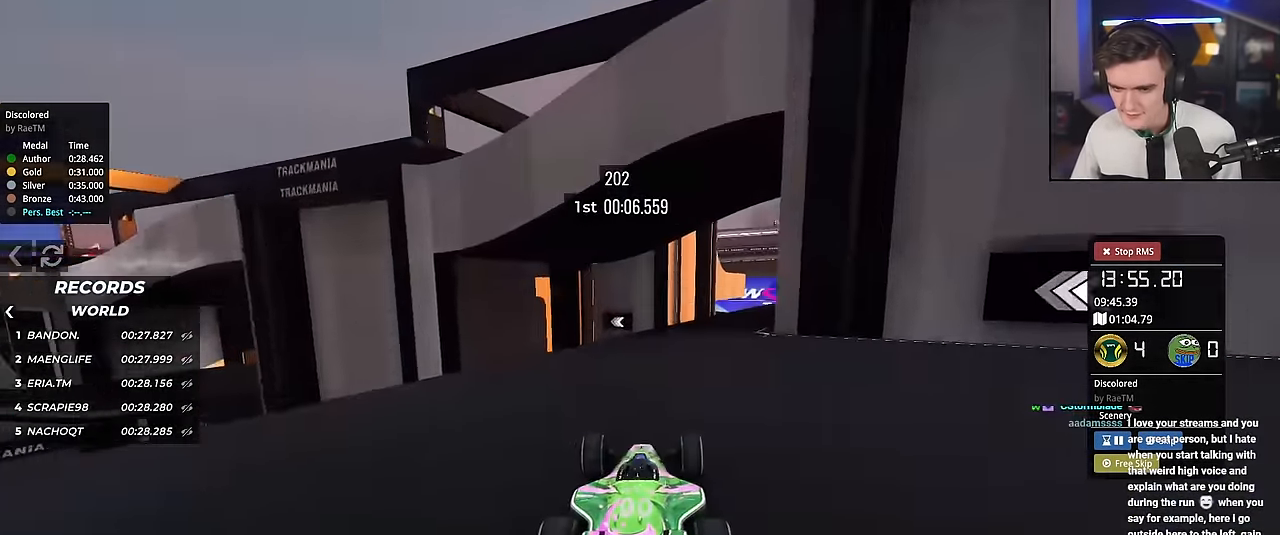
Gameplay with keyboard; each line is a JSON object with the keys held at the frame after it. "events" lists presses ("down") and releases ("up") of "brake", "down", "left", "right" and "up" between this image and that frame as [ms after this image, input, new state], when the widget could be followed in between. No other keys are recorded. Mouse input is not recorded. Key names are as the overlay labels them; some are game actions (e.g. jump) rather than physical keys.
{"keys": ["up"], "events": [[284, "left", "down"], [384, "left", "up"]]}
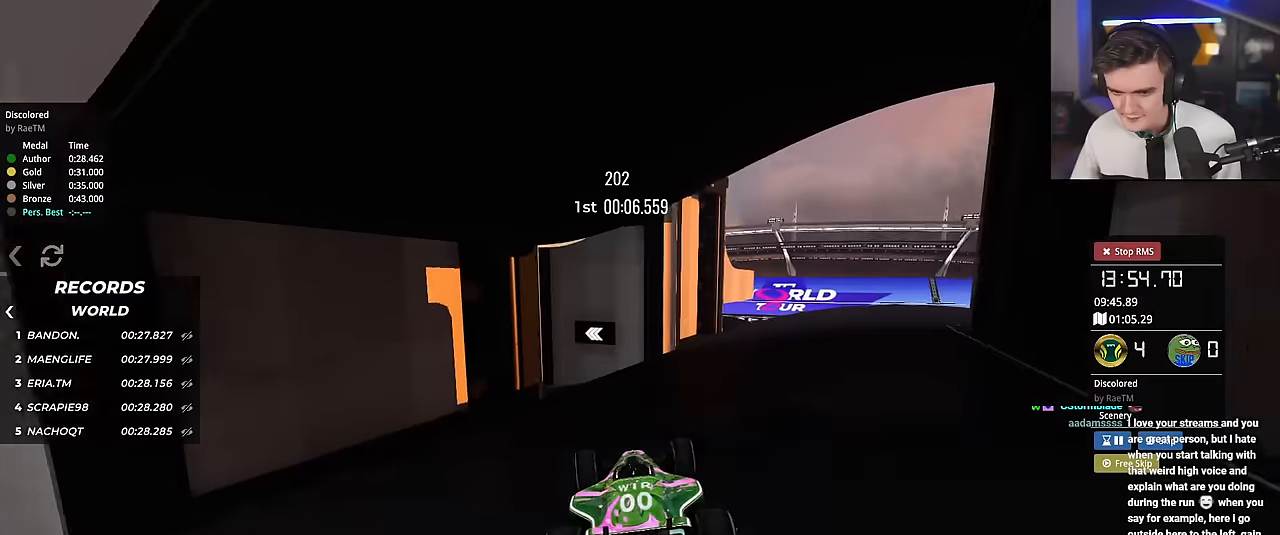
{"keys": ["left", "up"], "events": [[17, "left", "down"], [67, "left", "up"], [301, "left", "down"], [401, "left", "up"], [484, "left", "down"]]}
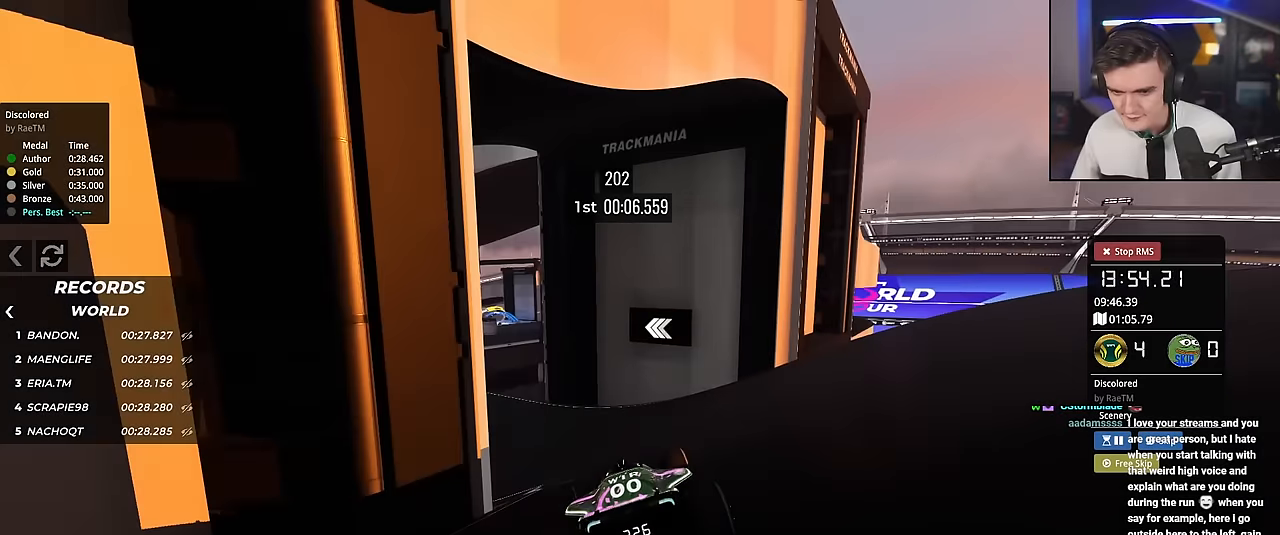
{"keys": ["left", "up"], "events": []}
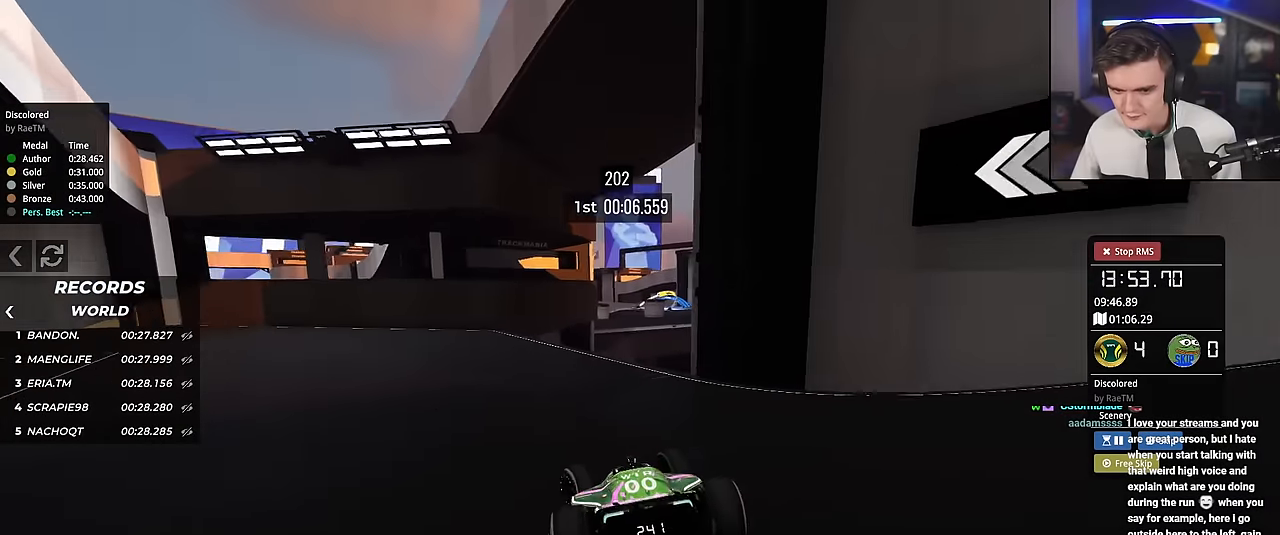
{"keys": ["left"], "events": [[100, "up", "up"], [384, "brake", "down"], [468, "brake", "up"]]}
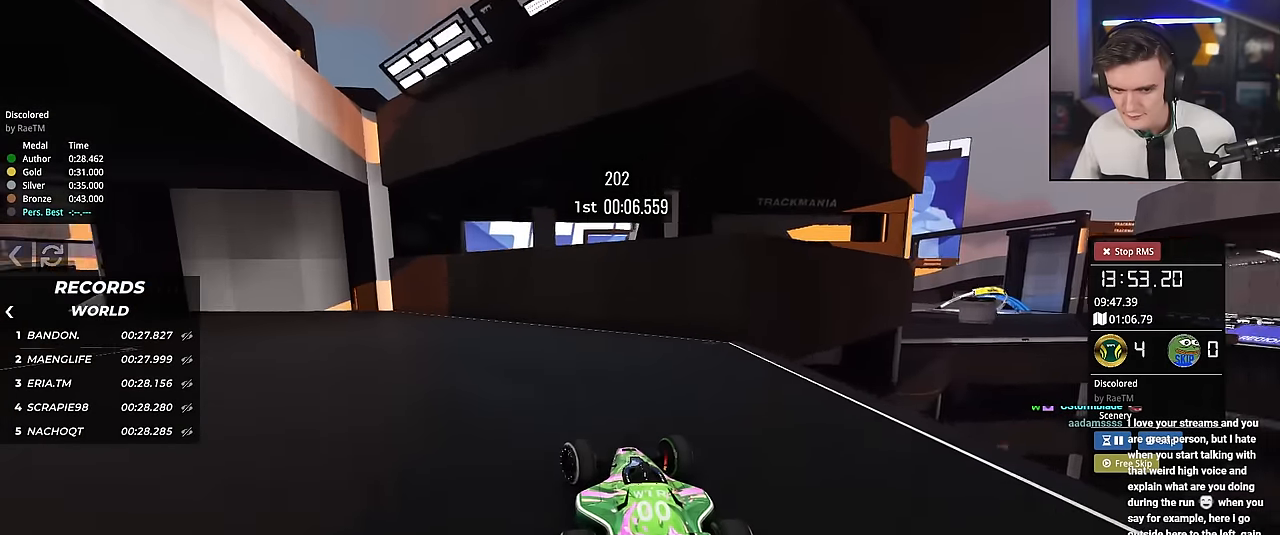
{"keys": ["left", "up"], "events": [[300, "up", "down"]]}
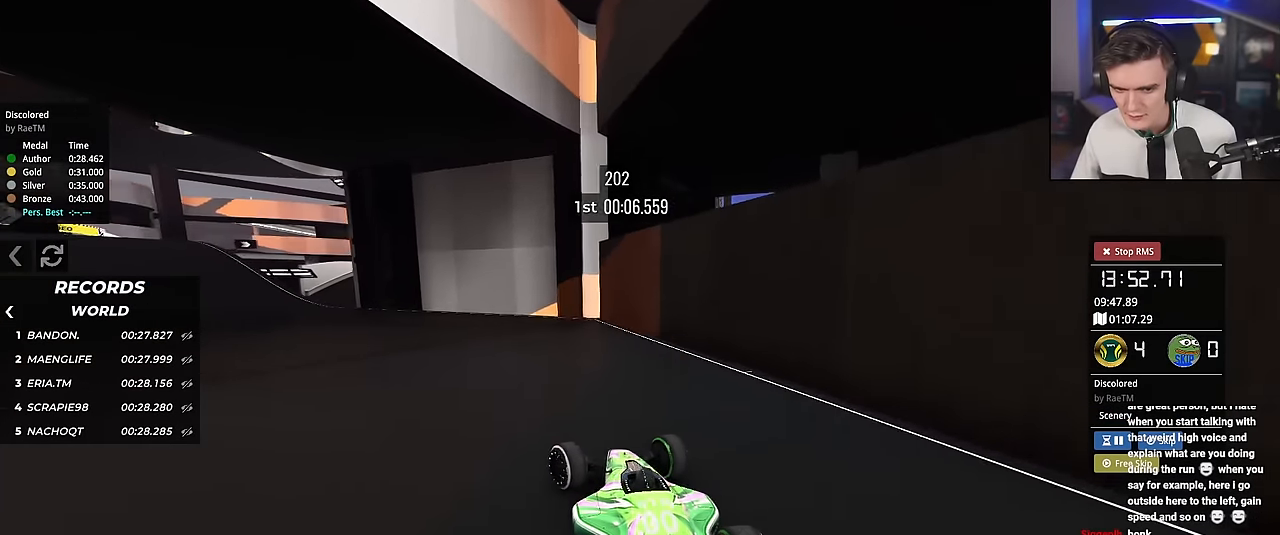
{"keys": ["right", "up"], "events": [[417, "left", "up"], [501, "right", "down"]]}
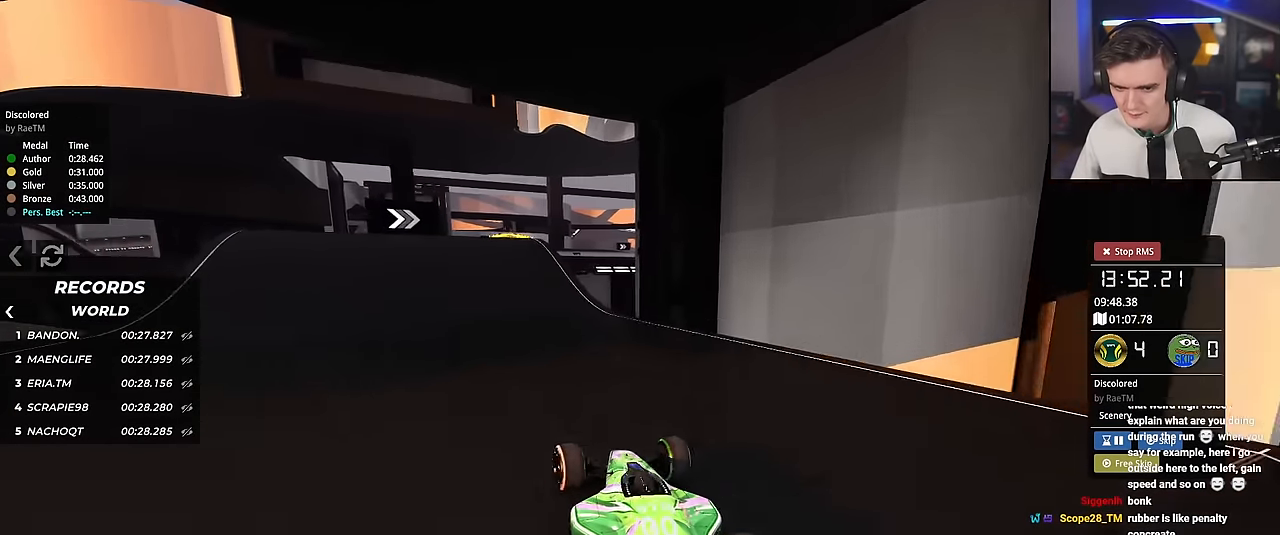
{"keys": ["up"], "events": [[100, "right", "up"], [283, "left", "down"], [384, "left", "up"]]}
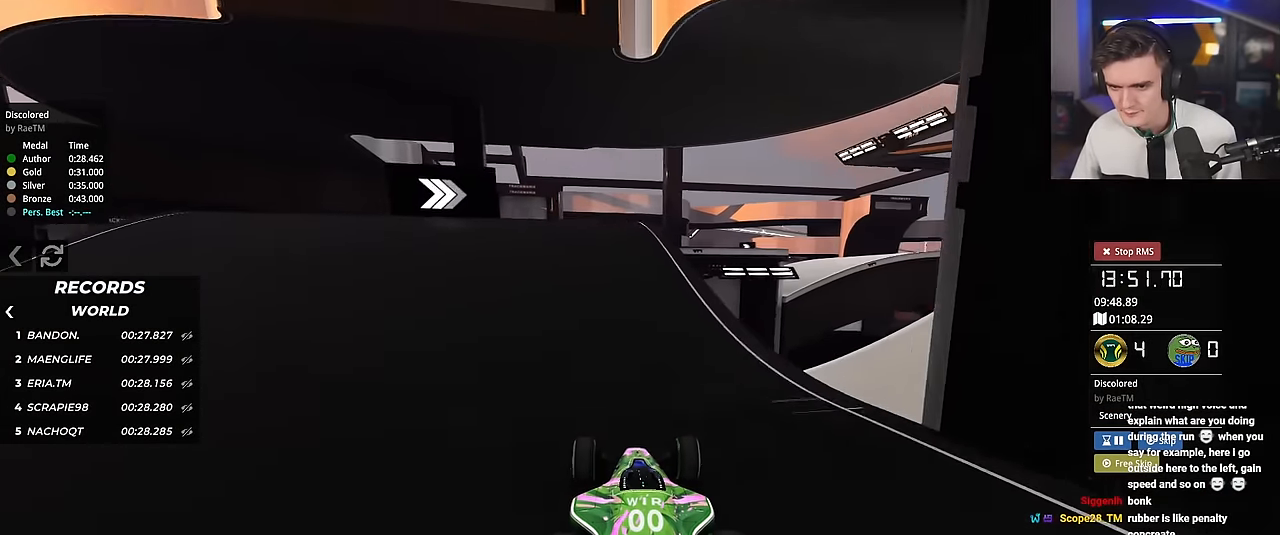
{"keys": ["up"], "events": [[167, "left", "down"], [251, "left", "up"], [301, "right", "down"], [351, "right", "up"]]}
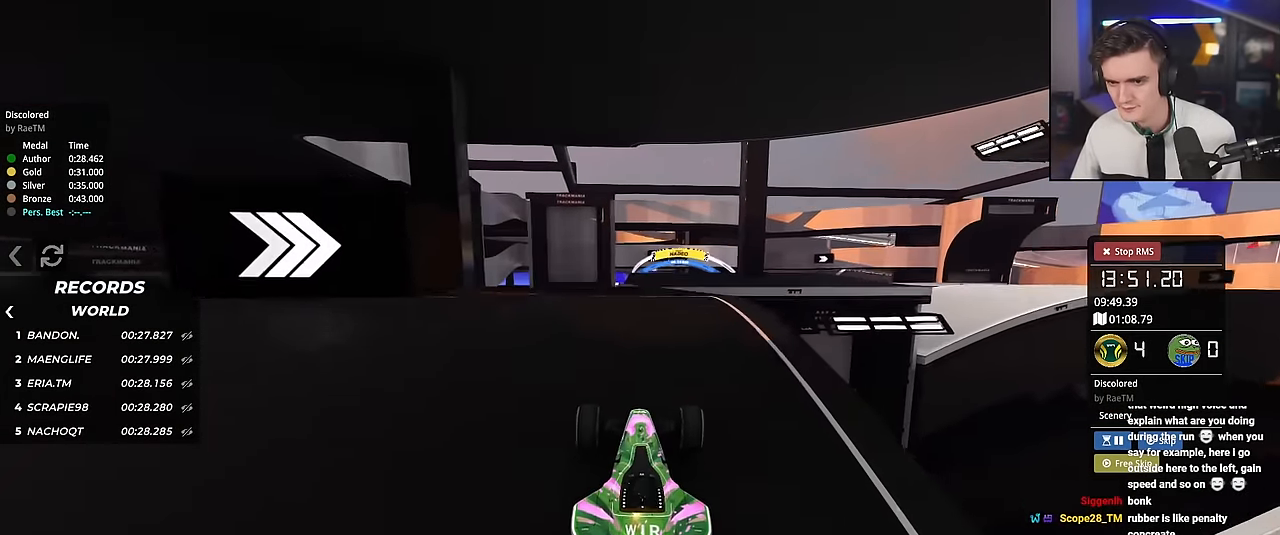
{"keys": ["right", "up"], "events": [[400, "right", "down"]]}
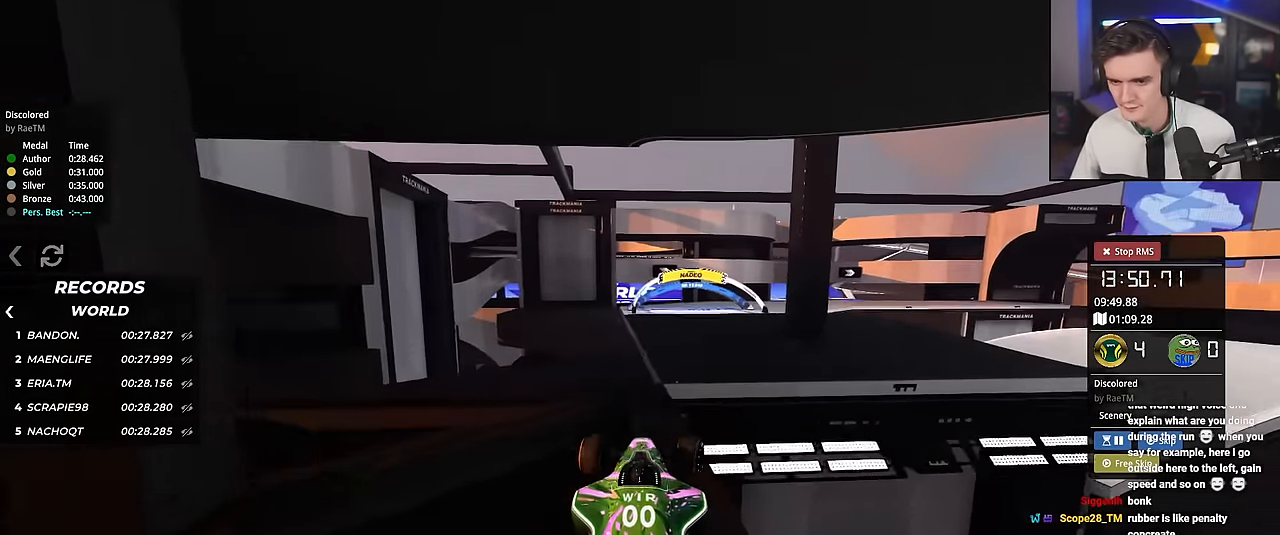
{"keys": ["up"], "events": [[334, "right", "up"]]}
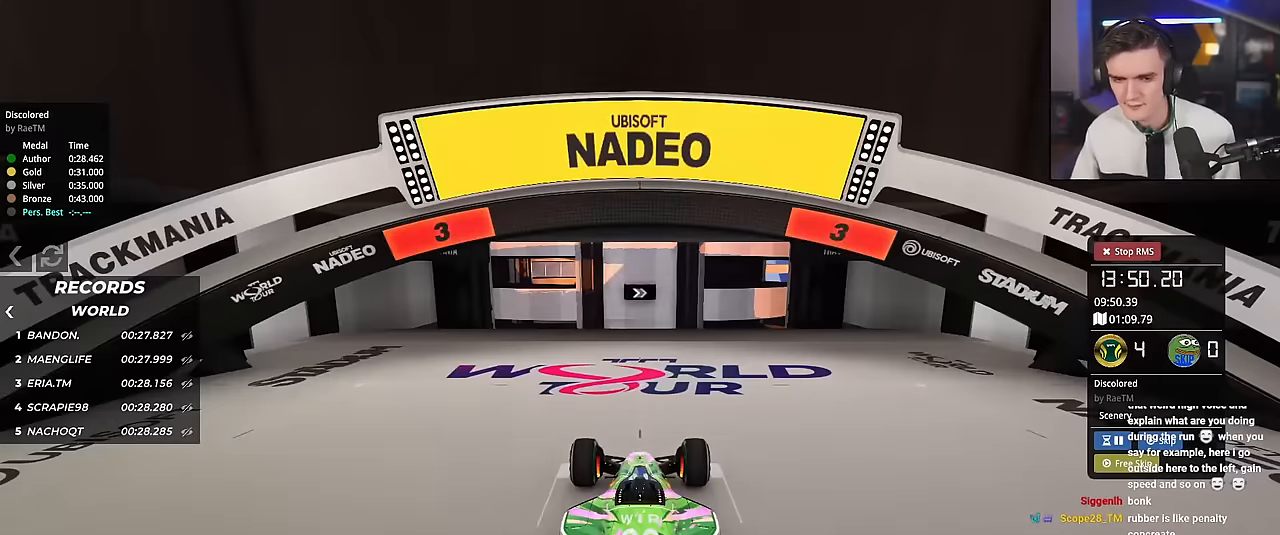
{"keys": ["up"], "events": []}
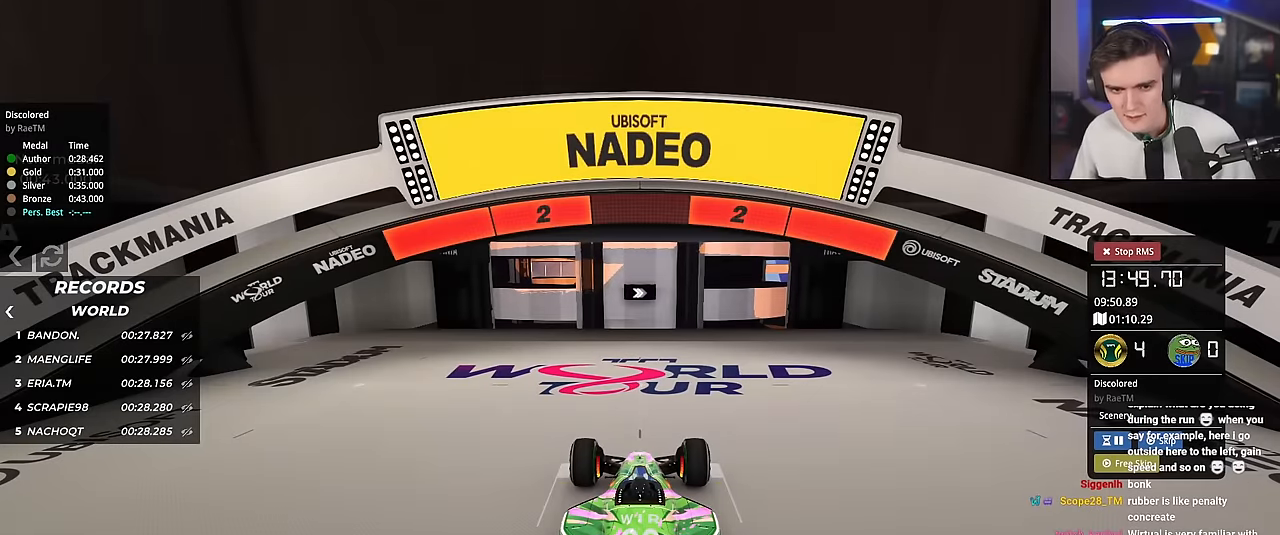
{"keys": ["up"], "events": []}
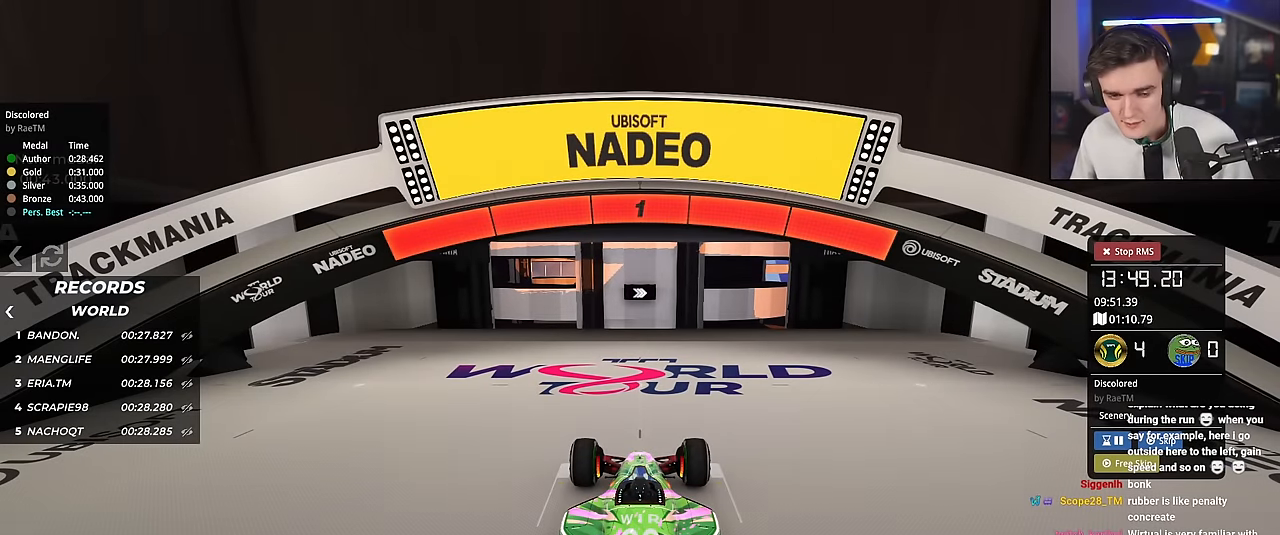
{"keys": ["up"], "events": []}
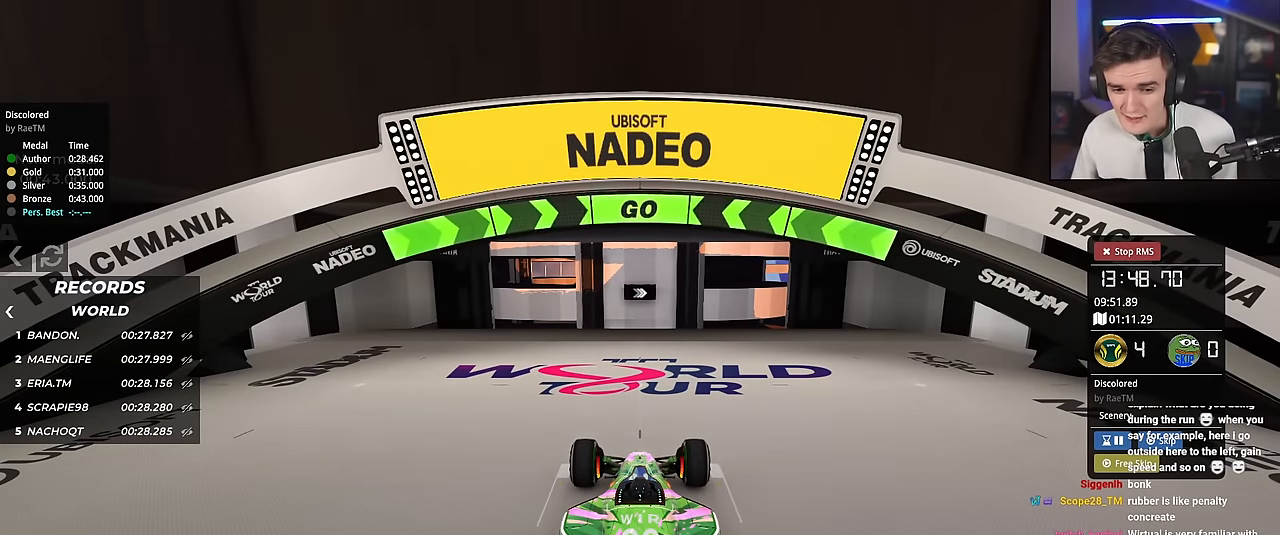
{"keys": ["up"], "events": []}
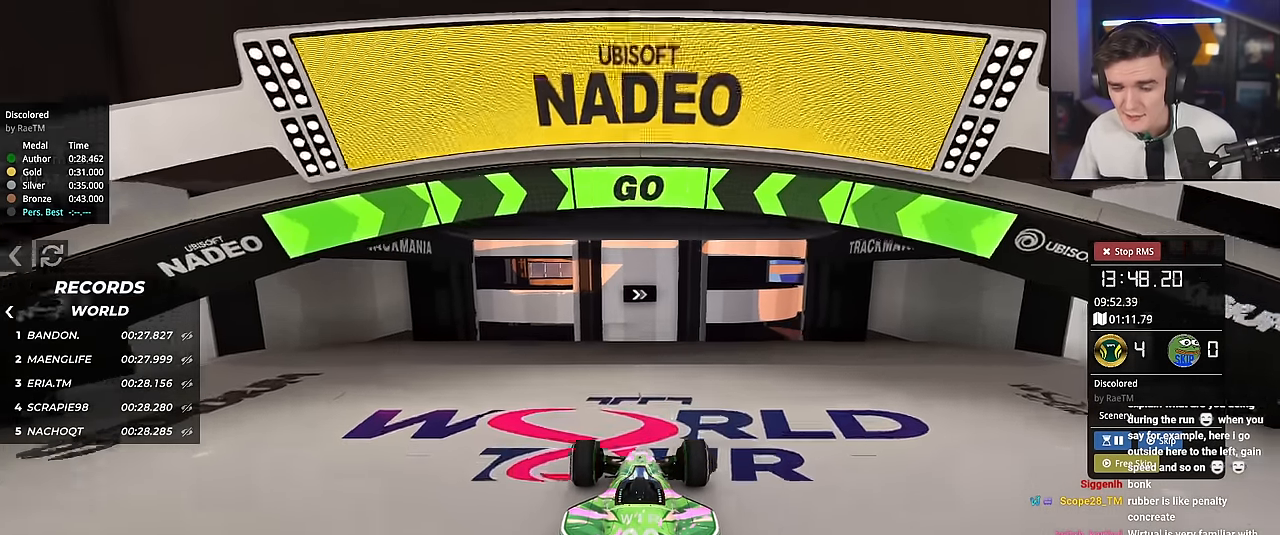
{"keys": ["up"], "events": [[267, "right", "down"], [367, "right", "up"]]}
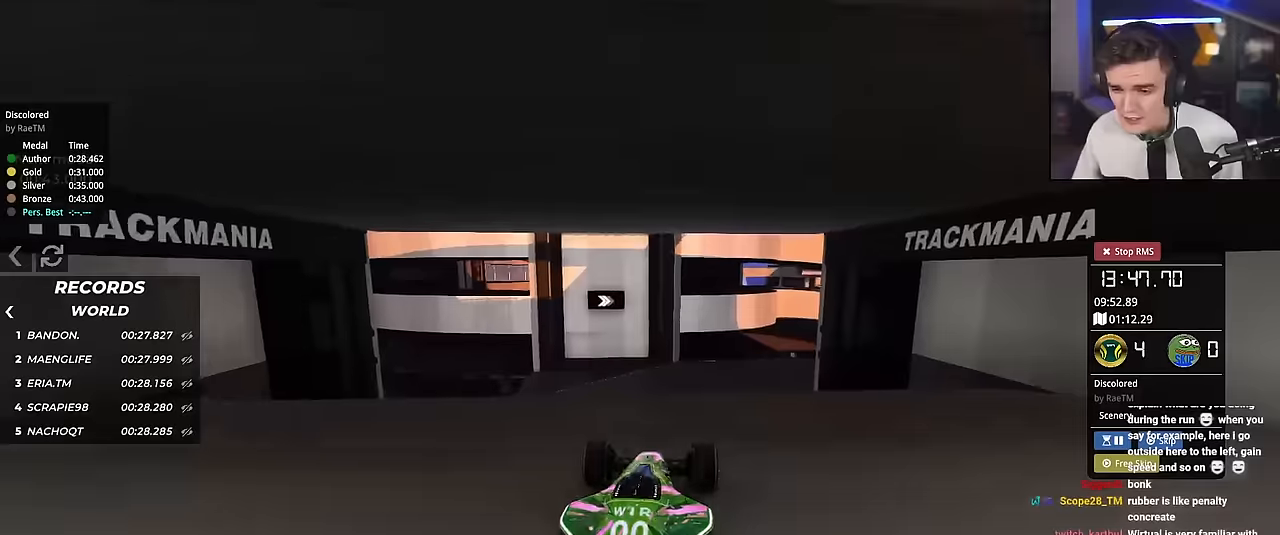
{"keys": ["right", "up"], "events": [[417, "right", "down"]]}
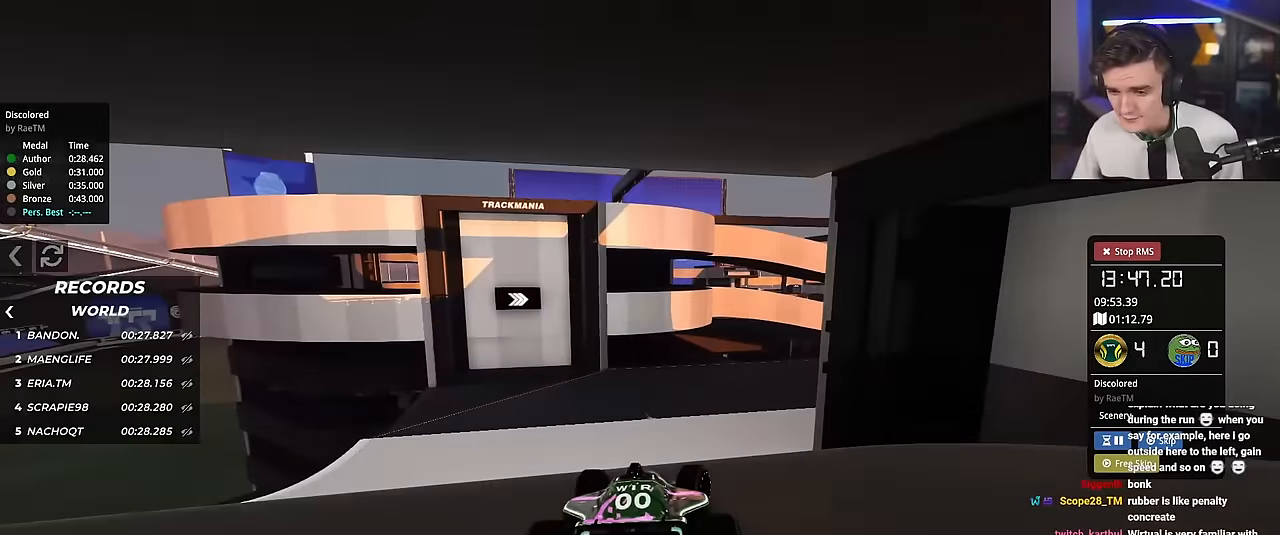
{"keys": ["up"], "events": [[67, "right", "up"], [250, "right", "down"], [300, "right", "up"]]}
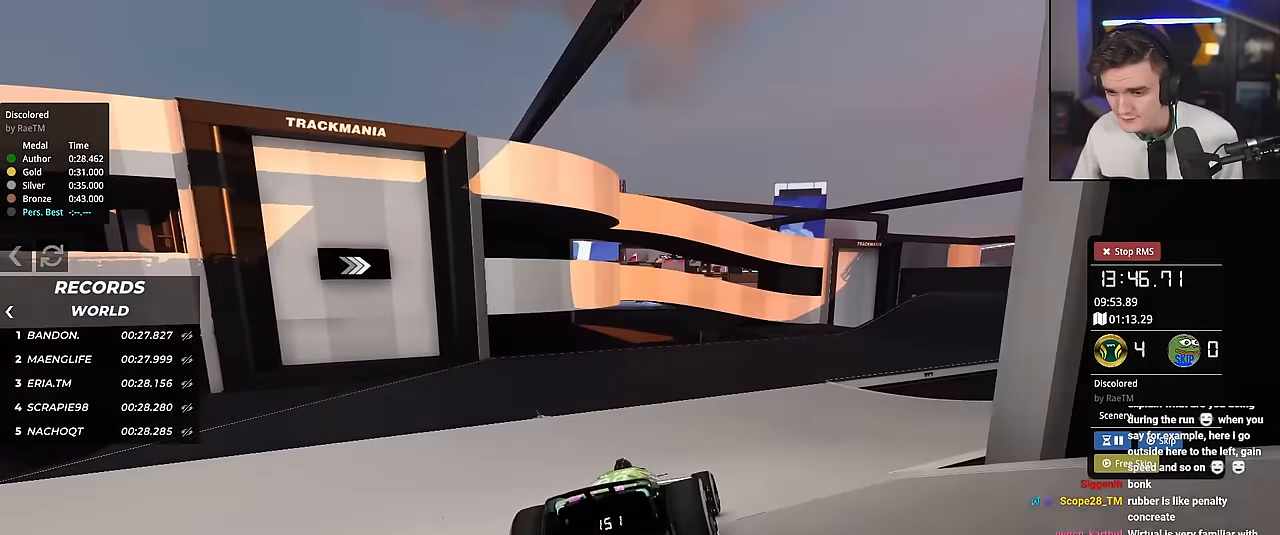
{"keys": ["right", "up"], "events": [[134, "left", "down"], [184, "left", "up"], [451, "right", "down"]]}
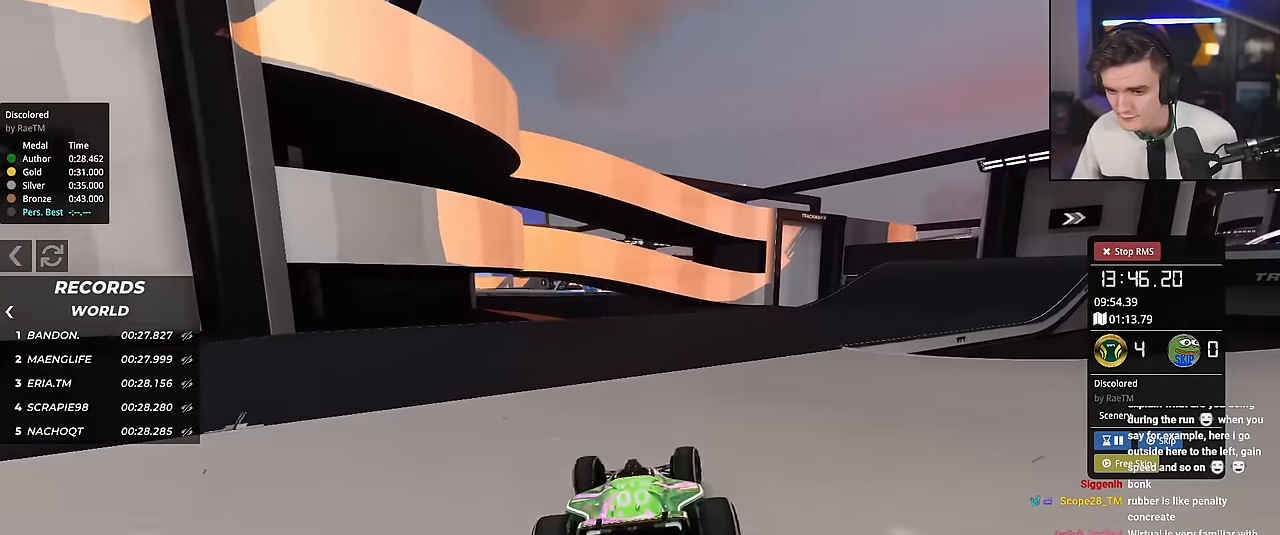
{"keys": ["right", "up"], "events": [[50, "right", "up"], [183, "right", "down"]]}
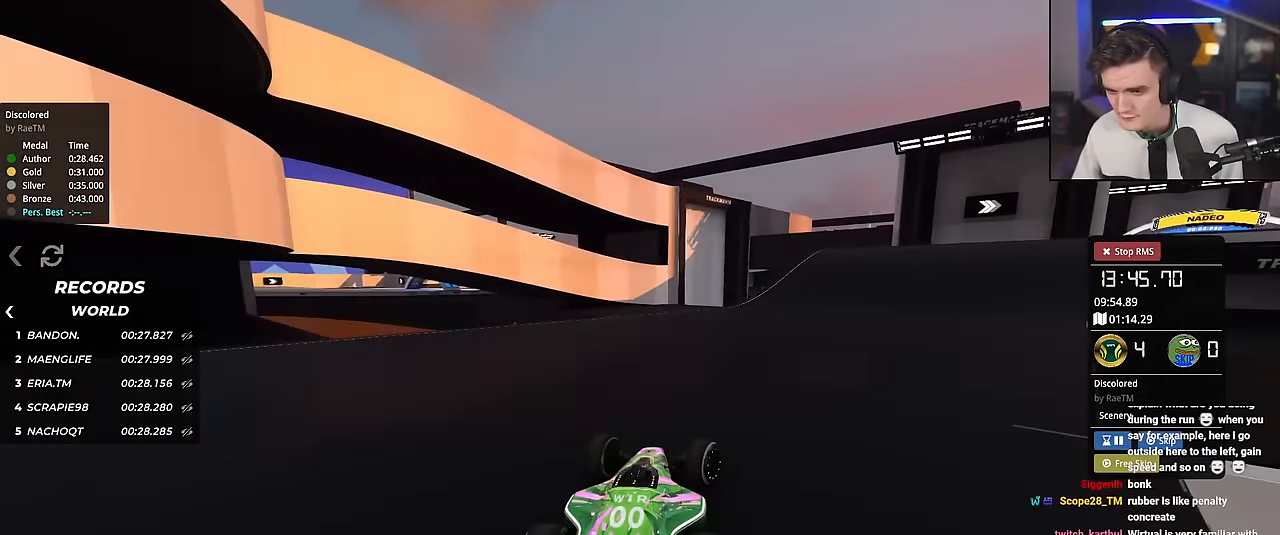
{"keys": ["right", "up"], "events": [[301, "right", "up"], [434, "right", "down"]]}
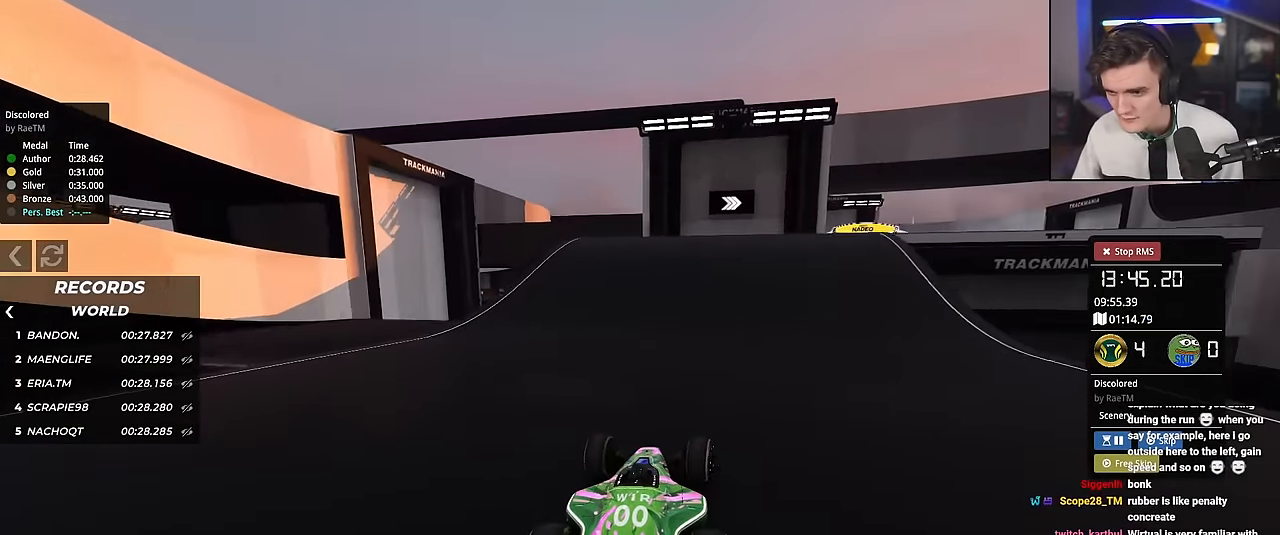
{"keys": ["right", "up"], "events": [[33, "right", "up"], [167, "right", "down"]]}
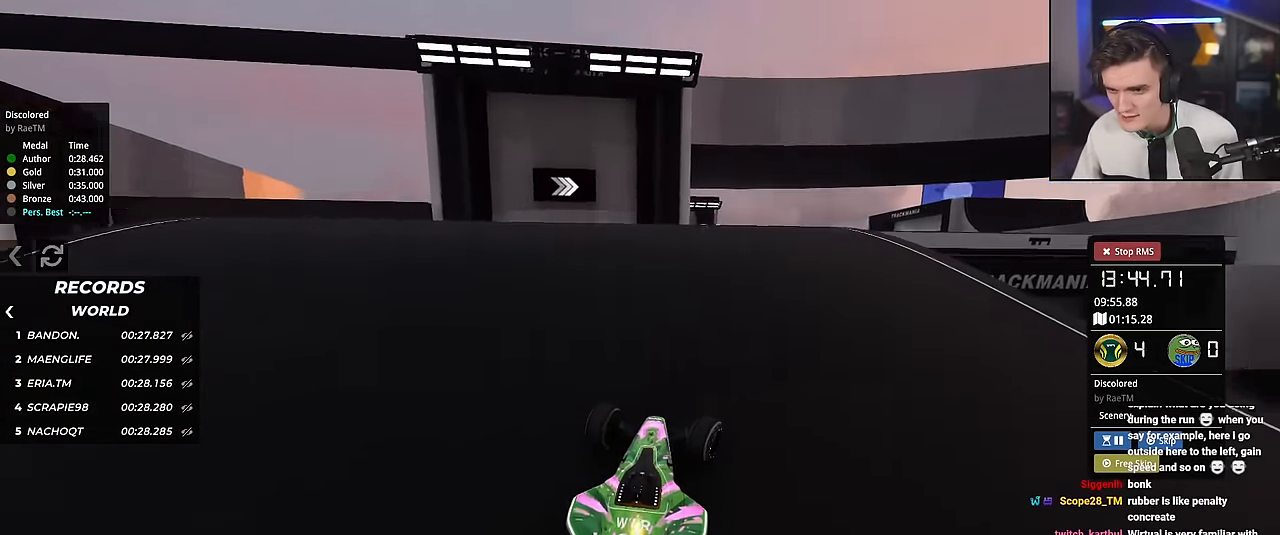
{"keys": ["left", "up"], "events": [[100, "right", "up"], [184, "left", "down"], [284, "left", "up"], [417, "left", "down"]]}
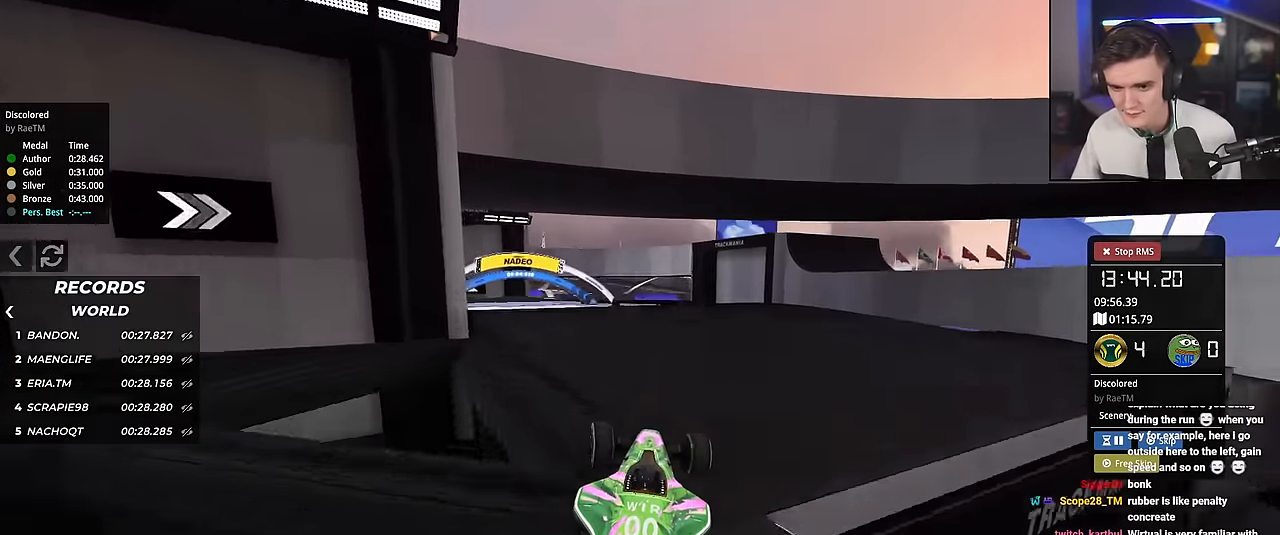
{"keys": ["left", "up"], "events": [[67, "left", "up"], [117, "left", "down"]]}
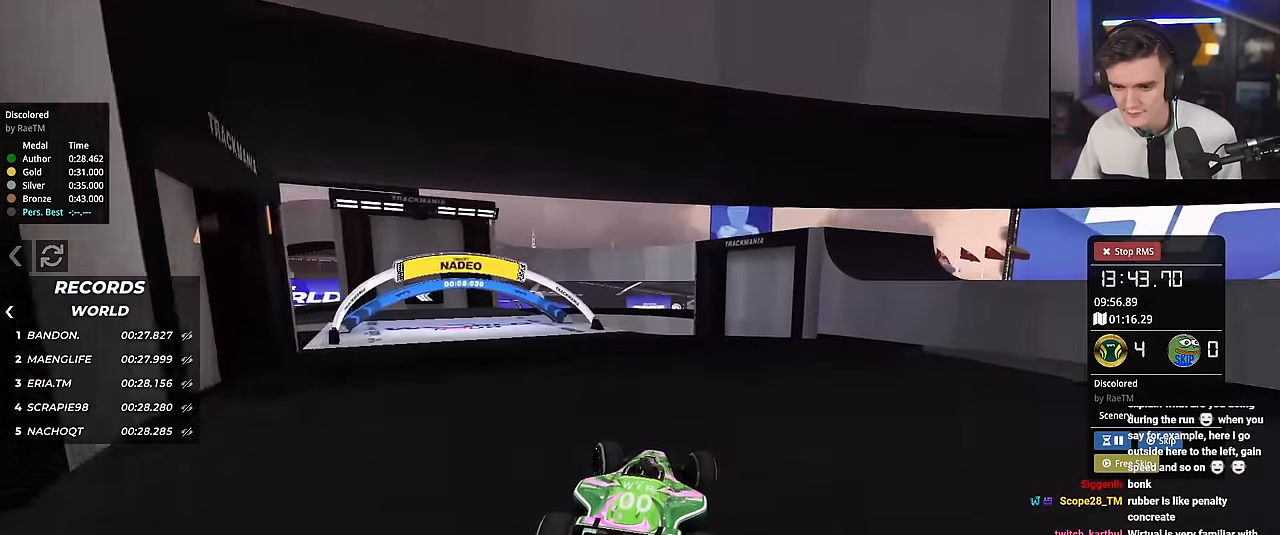
{"keys": ["left", "up"], "events": [[267, "left", "up"], [417, "left", "down"]]}
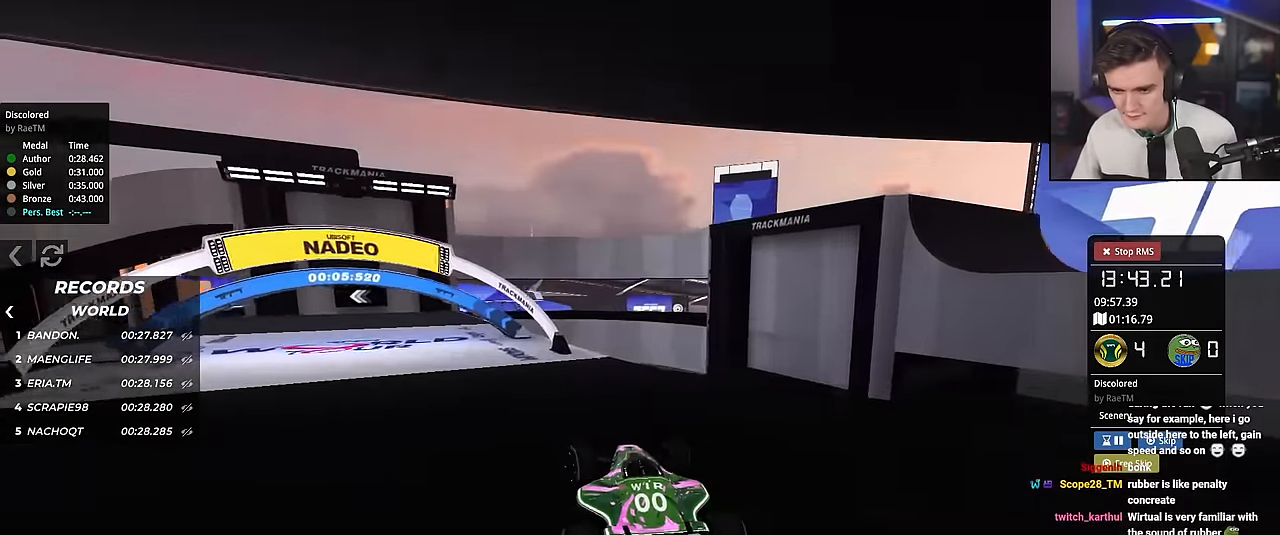
{"keys": ["left", "up"], "events": []}
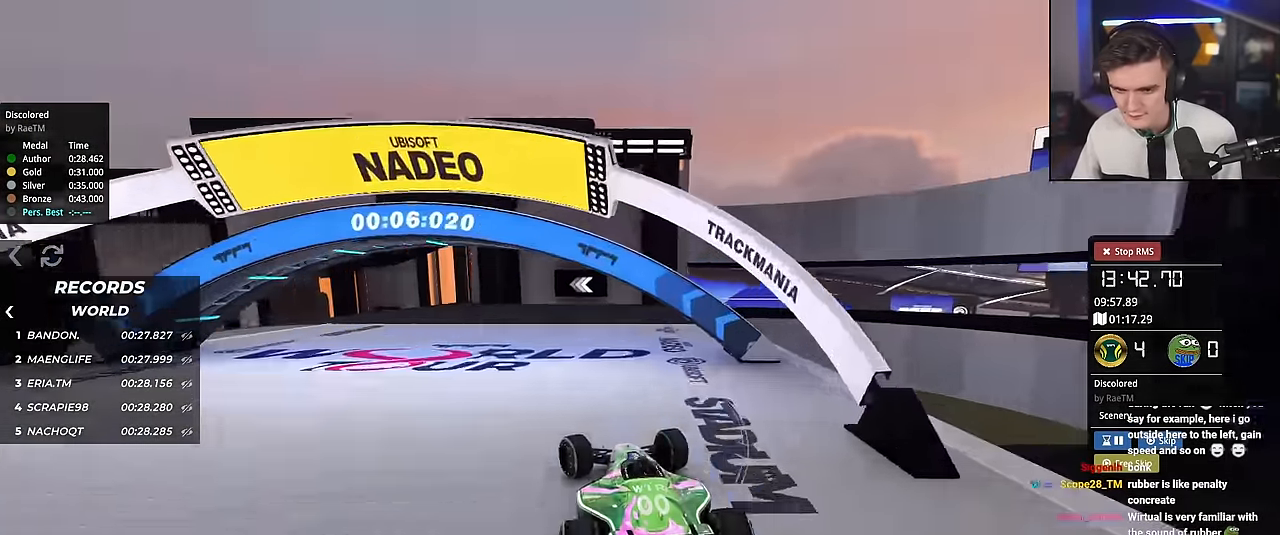
{"keys": ["right", "up"], "events": [[167, "left", "up"], [485, "right", "down"]]}
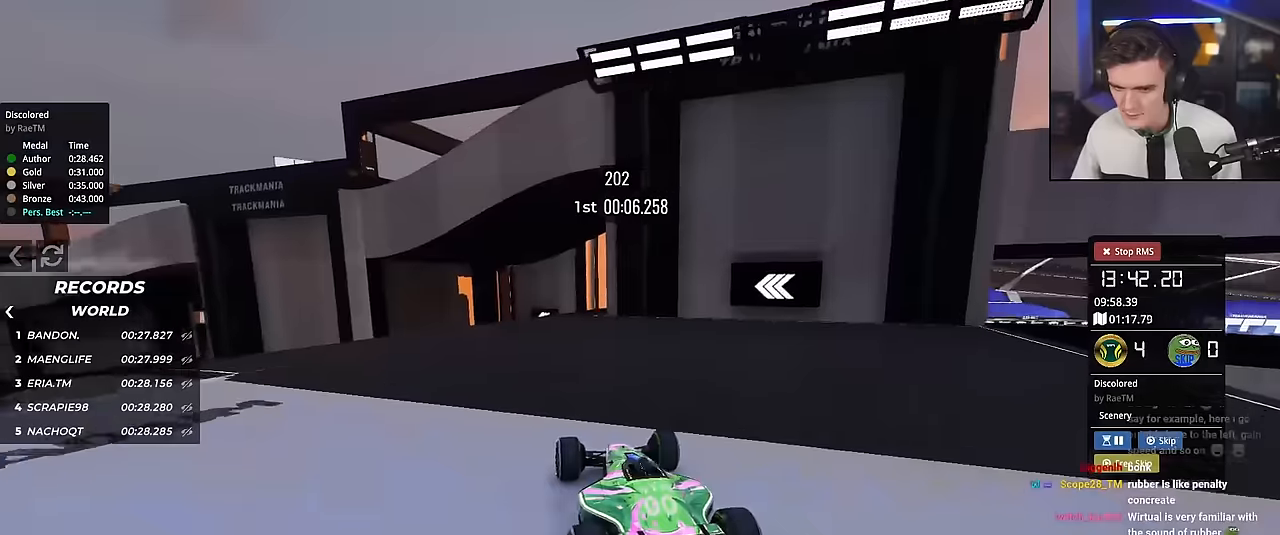
{"keys": ["up"], "events": [[84, "right", "up"], [217, "left", "down"], [317, "left", "up"]]}
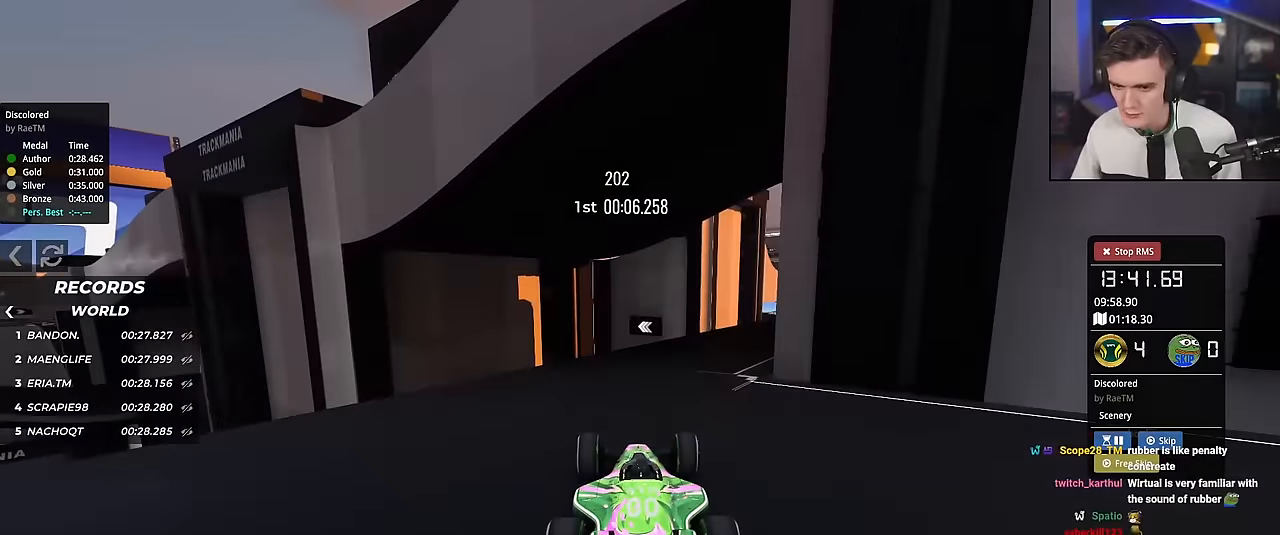
{"keys": ["left", "up"], "events": [[33, "right", "down"], [133, "right", "up"], [267, "left", "down"], [400, "left", "up"], [467, "left", "down"]]}
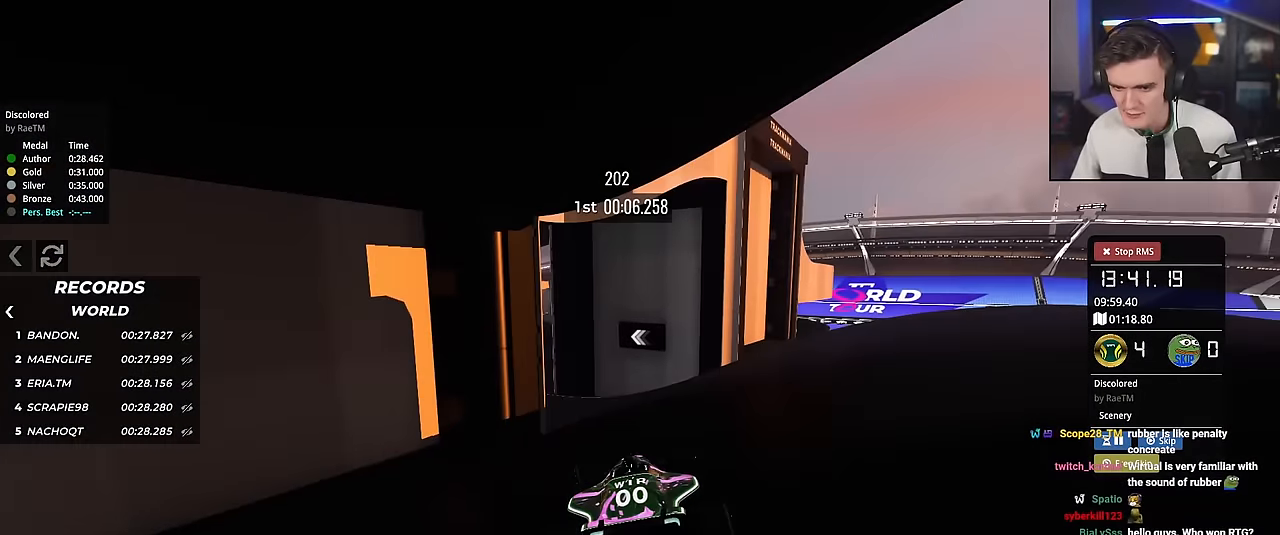
{"keys": ["left", "up"], "events": []}
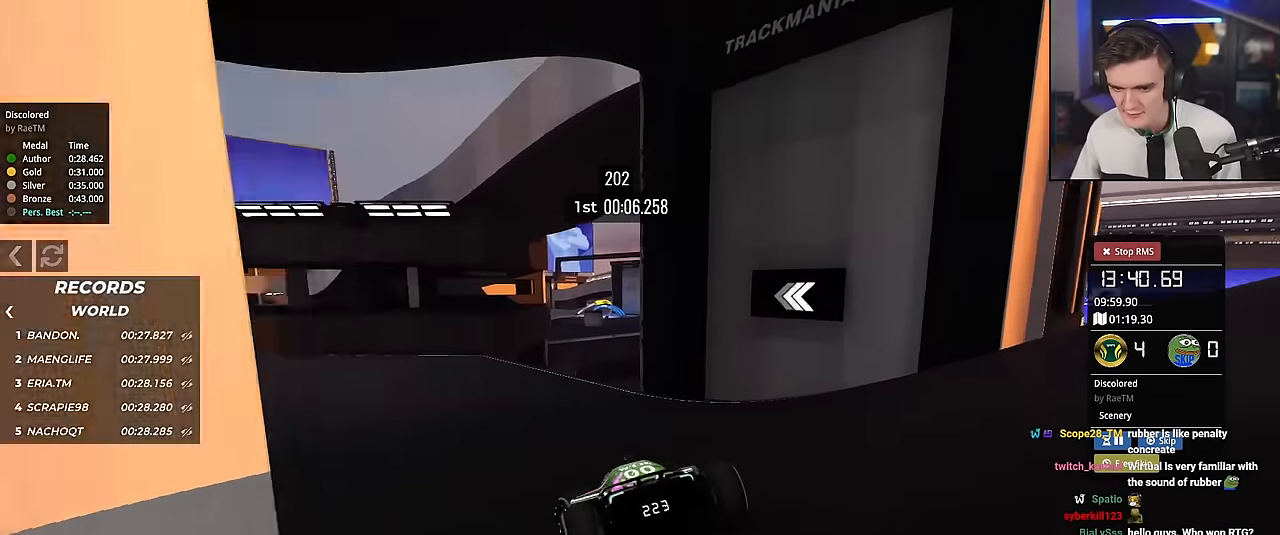
{"keys": ["left", "up"], "events": []}